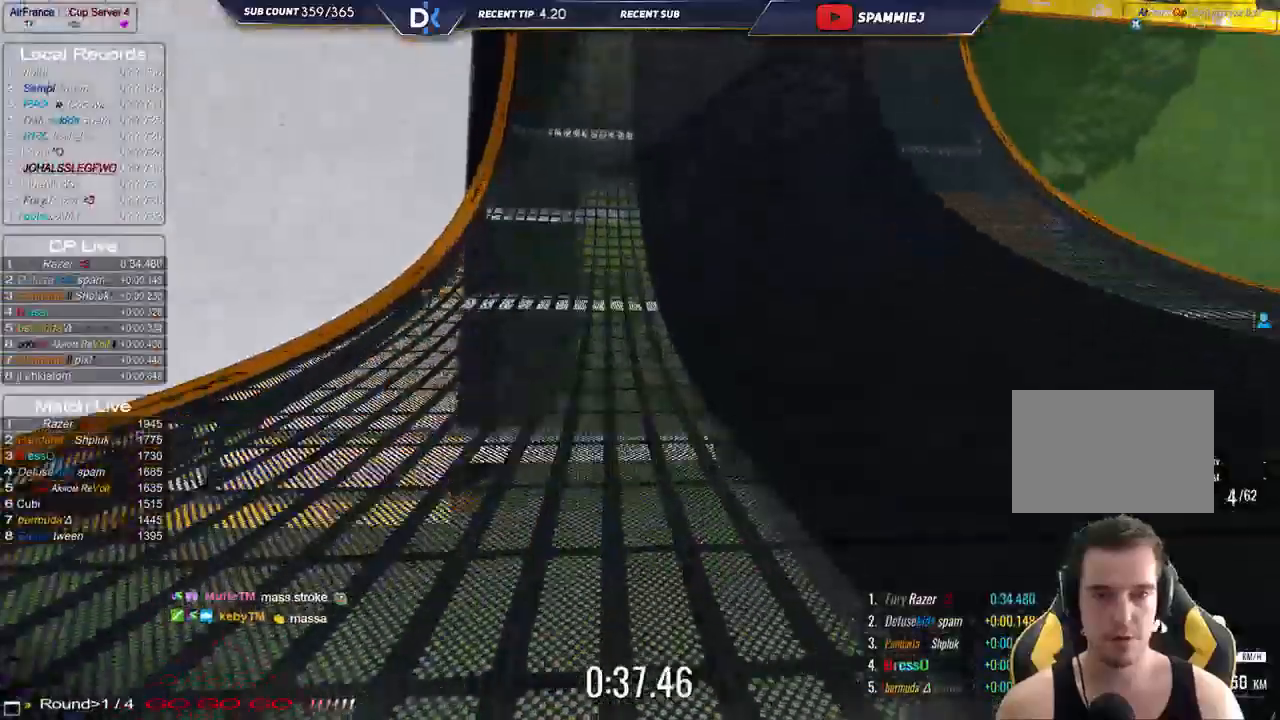
Gameplay with keyboard; each line is a JSON object with the keys held at the frame after it. "events" lists presses ("down") and releases ("up") of "down", "left", "right" and "up" between this image and that frame as [ms after this image, input, new state], when the widget could be followed in between. No other keys are recorded. Mouse input is not recorded.
{"keys": ["left", "up"], "events": [[83, "left", "down"]]}
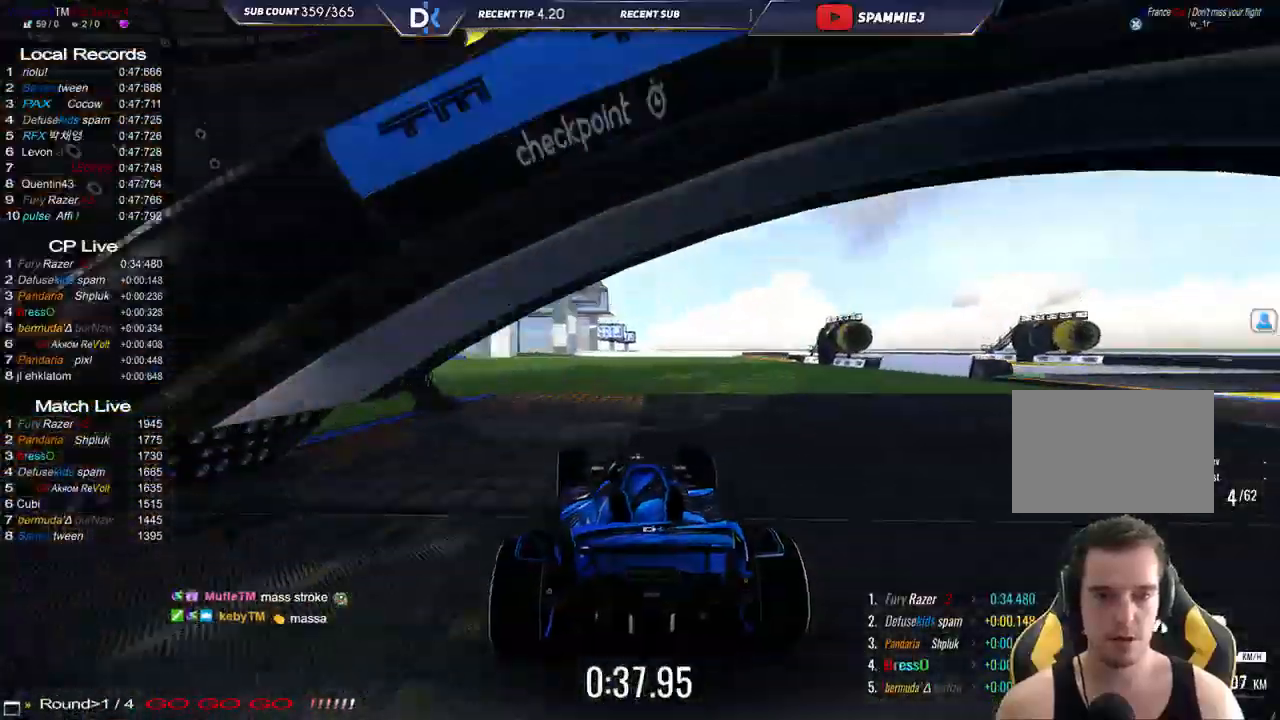
{"keys": ["left", "up"], "events": [[317, "left", "up"], [467, "left", "down"]]}
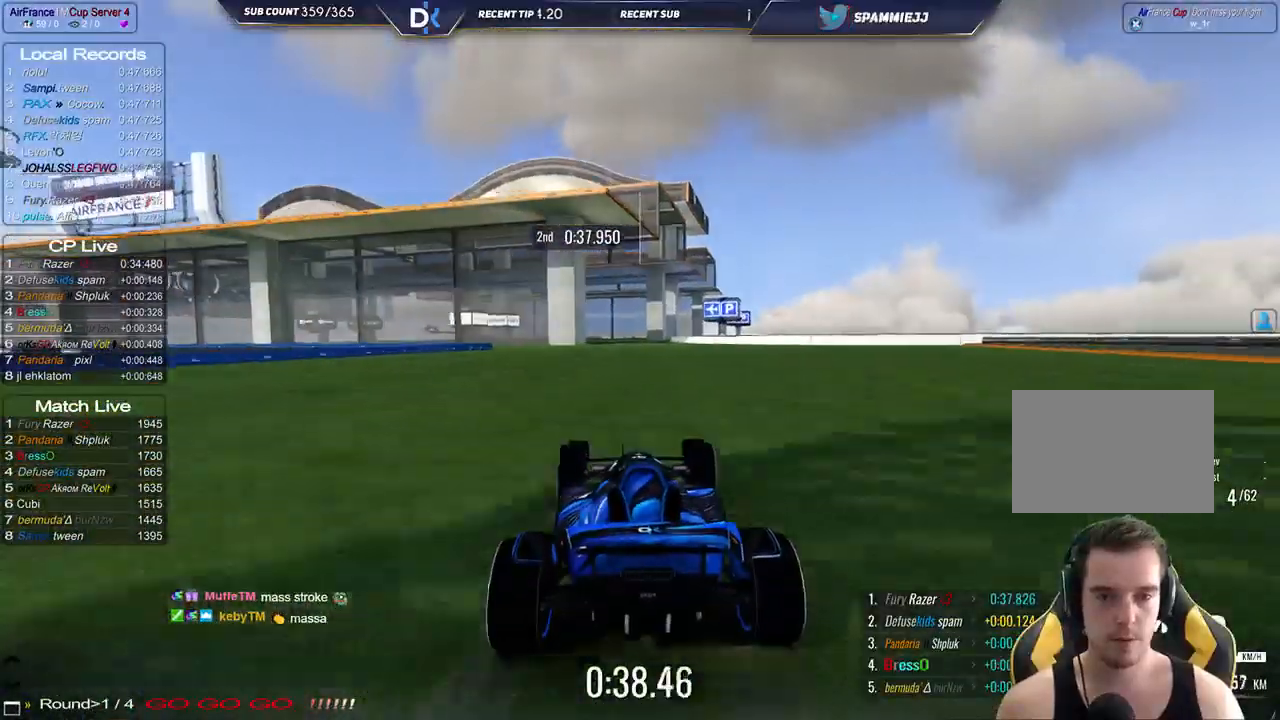
{"keys": ["left", "up"], "events": [[250, "left", "up"], [300, "left", "down"]]}
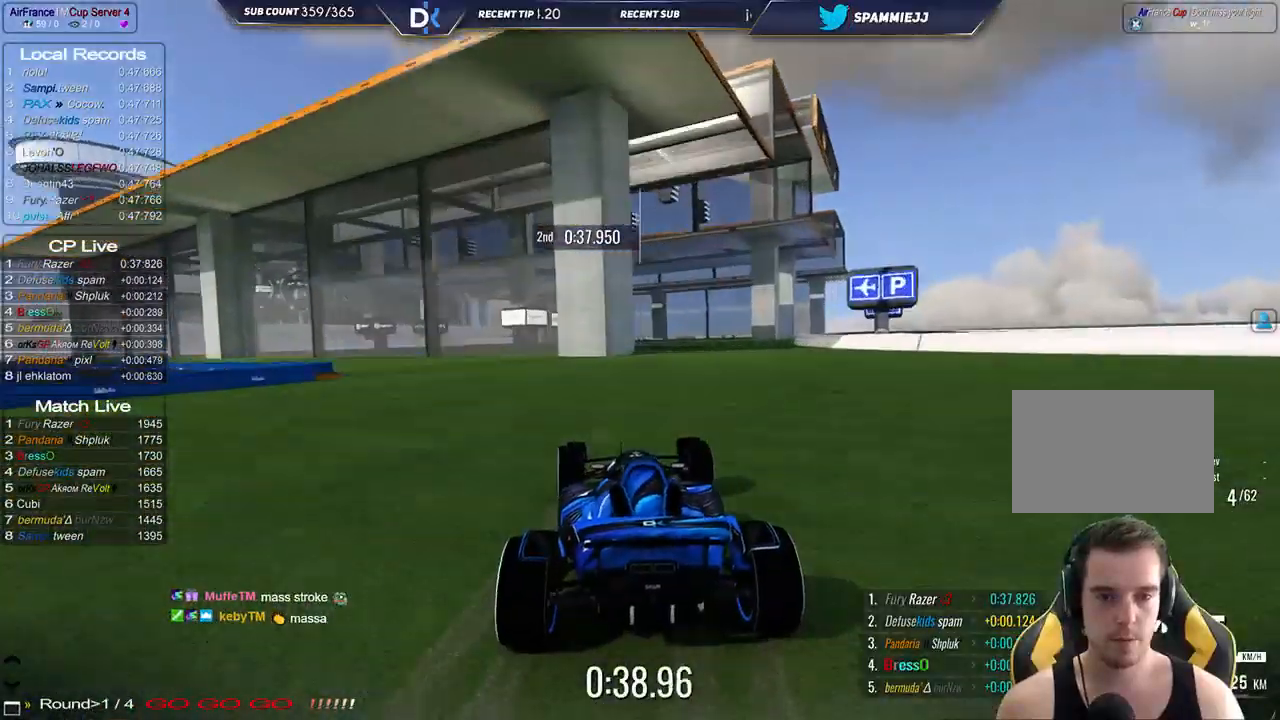
{"keys": ["left", "up"], "events": []}
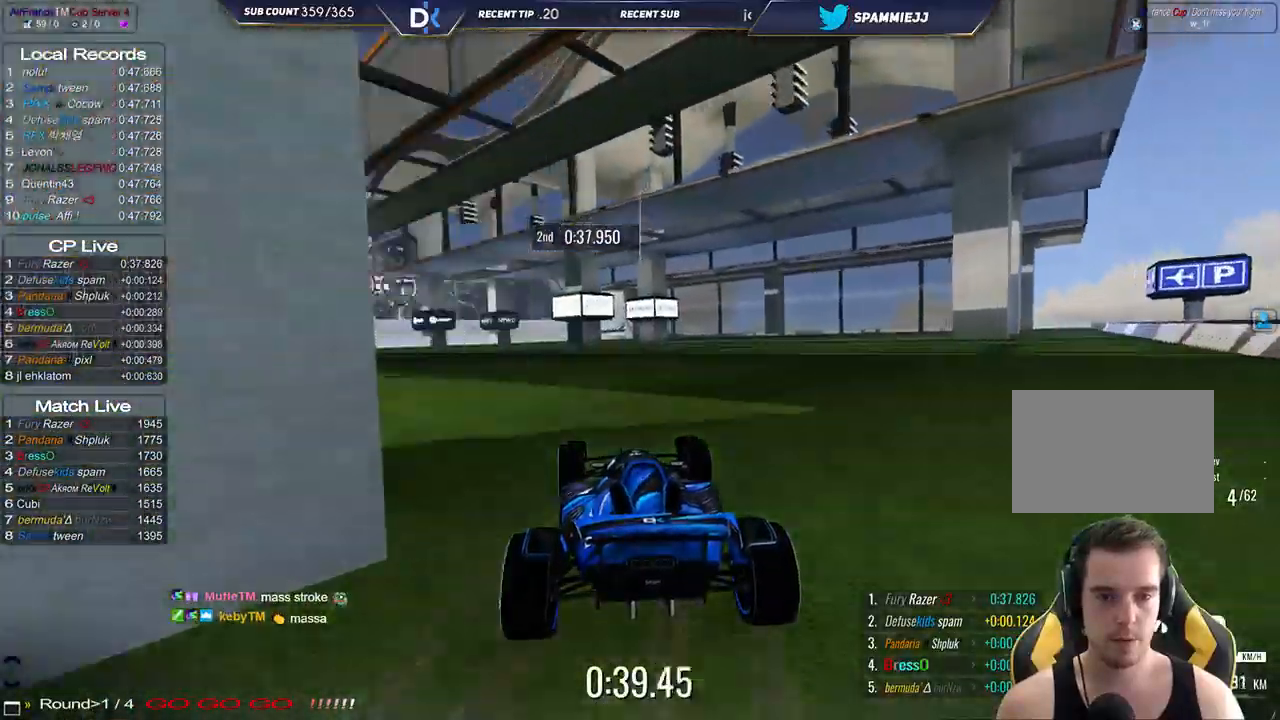
{"keys": ["up"], "events": [[233, "left", "up"], [283, "right", "down"], [367, "right", "up"]]}
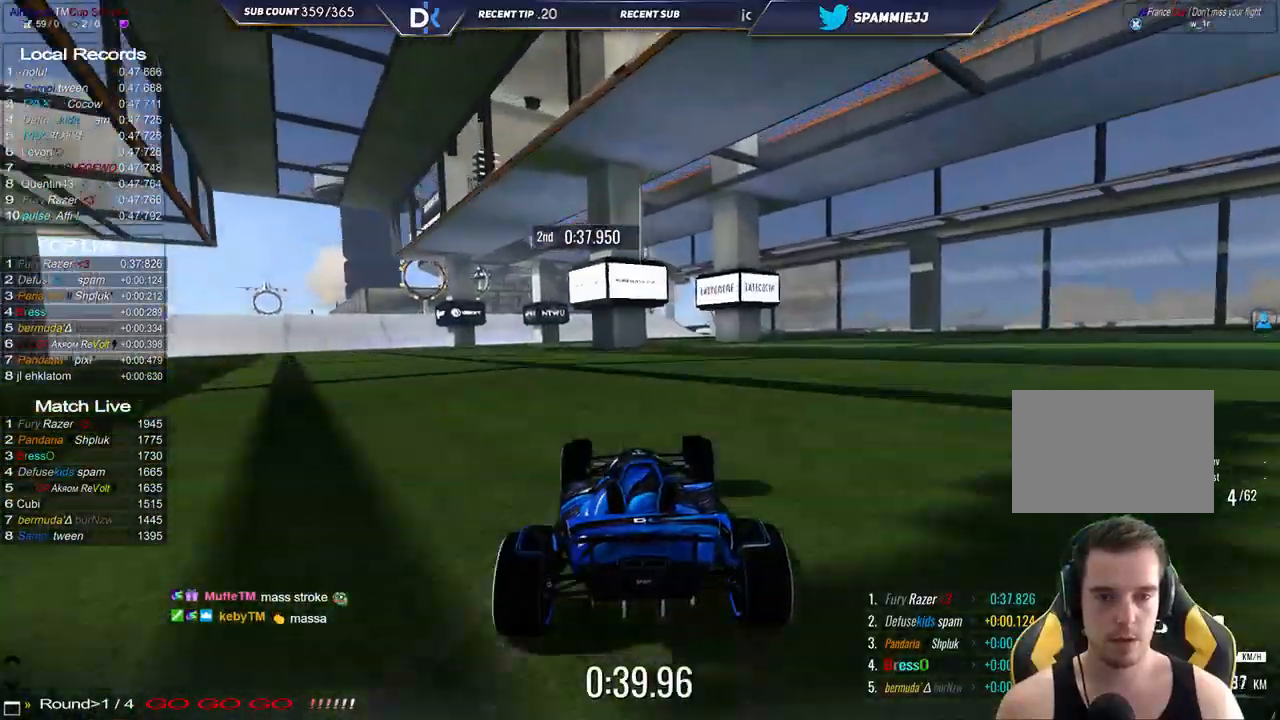
{"keys": ["left", "up"], "events": [[67, "left", "down"], [250, "left", "up"], [300, "left", "down"]]}
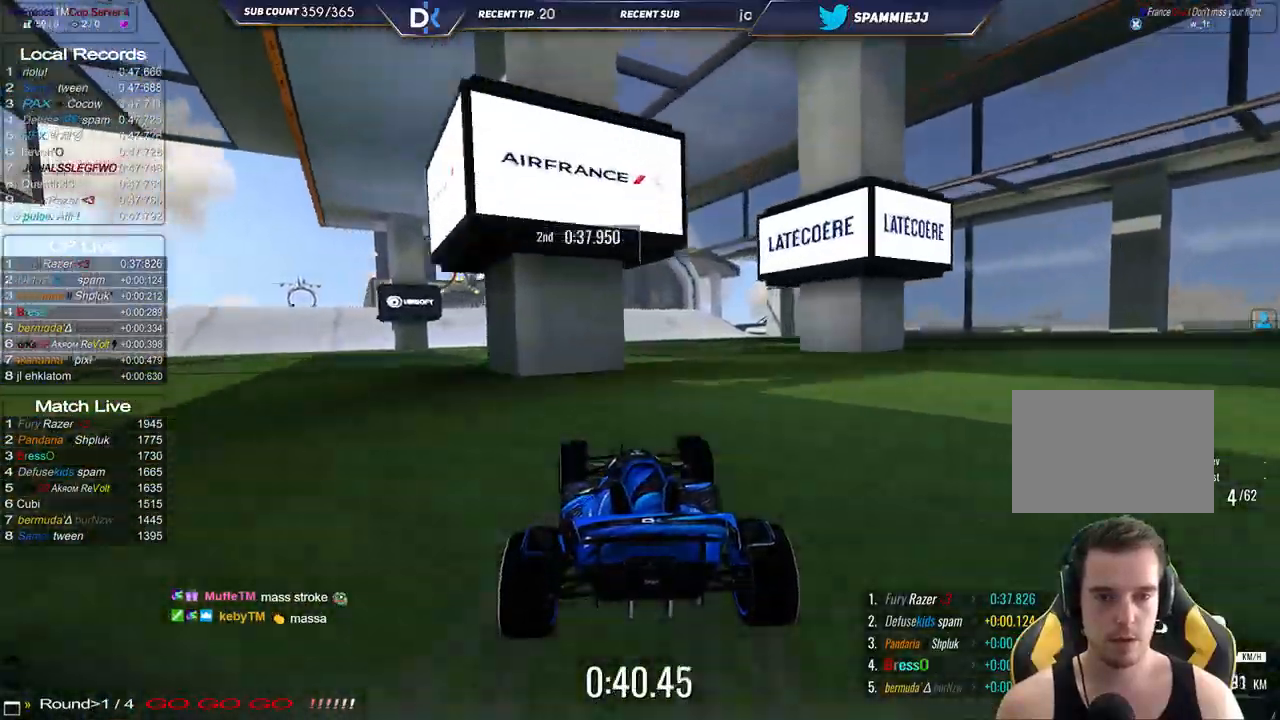
{"keys": ["left", "up"], "events": [[133, "left", "up"], [267, "left", "down"]]}
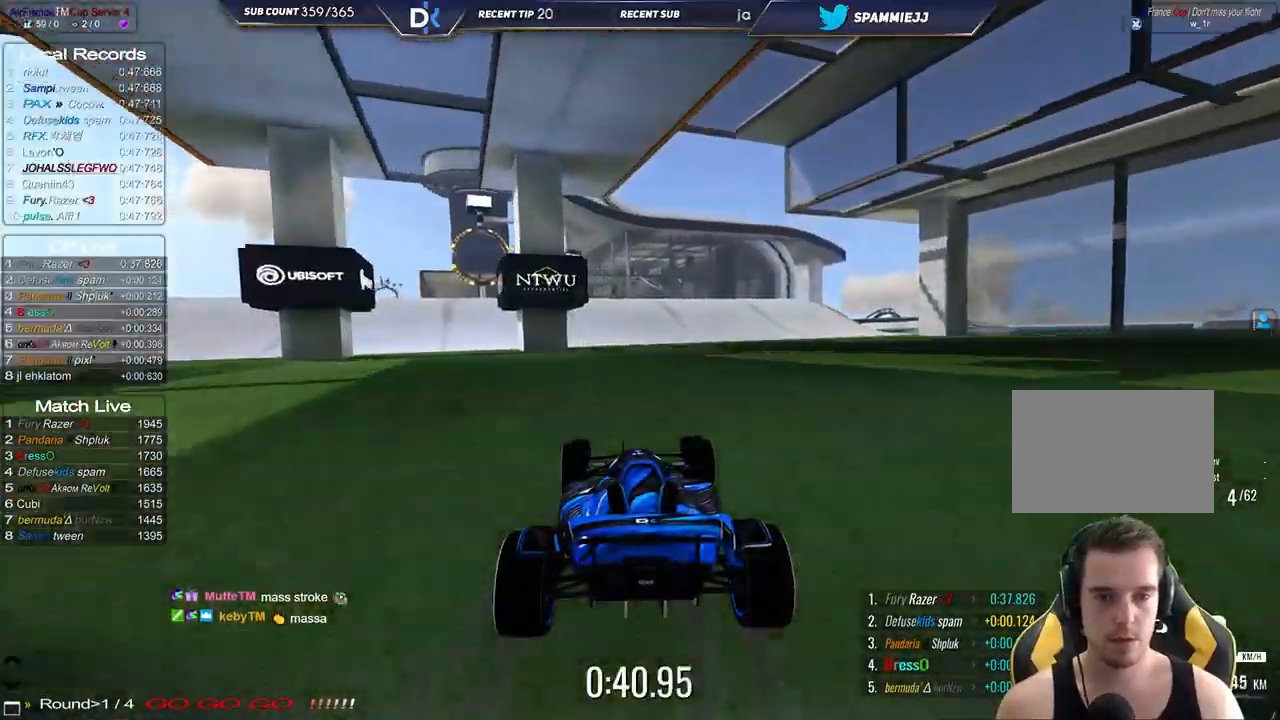
{"keys": ["left", "up"], "events": [[200, "left", "up"], [367, "left", "down"]]}
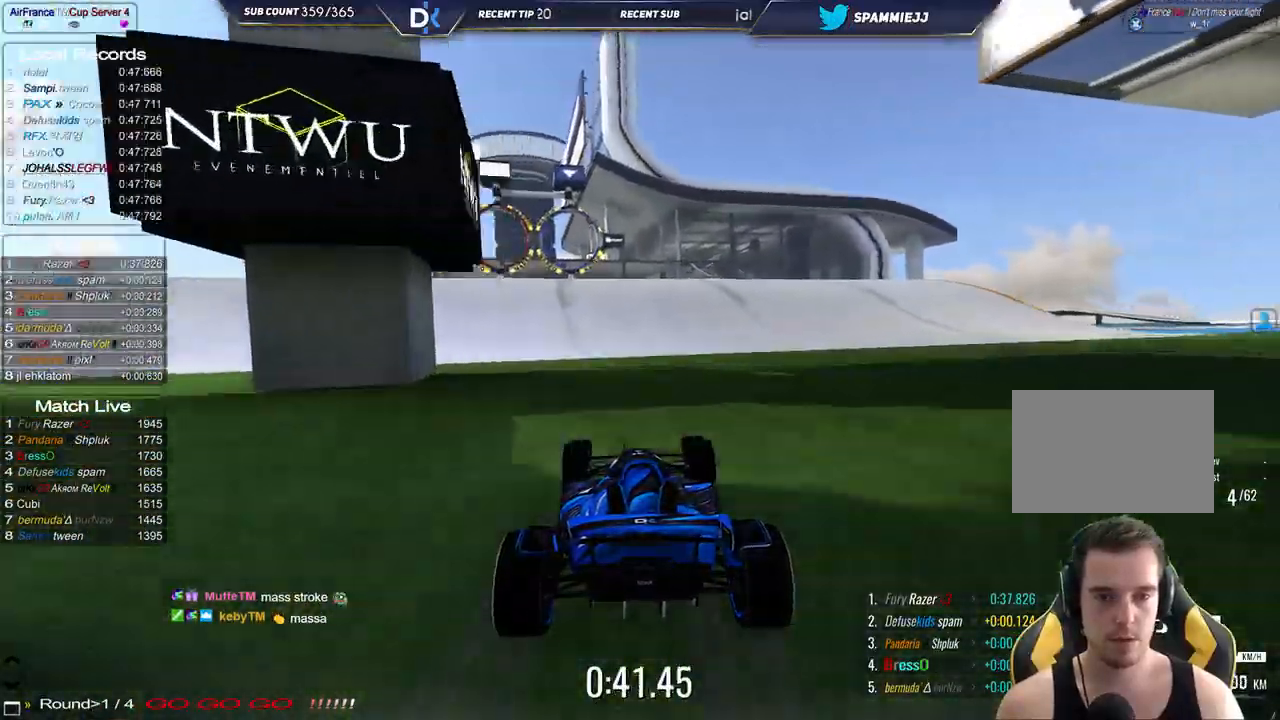
{"keys": ["up"], "events": [[17, "left", "up"], [150, "left", "down"], [500, "left", "up"]]}
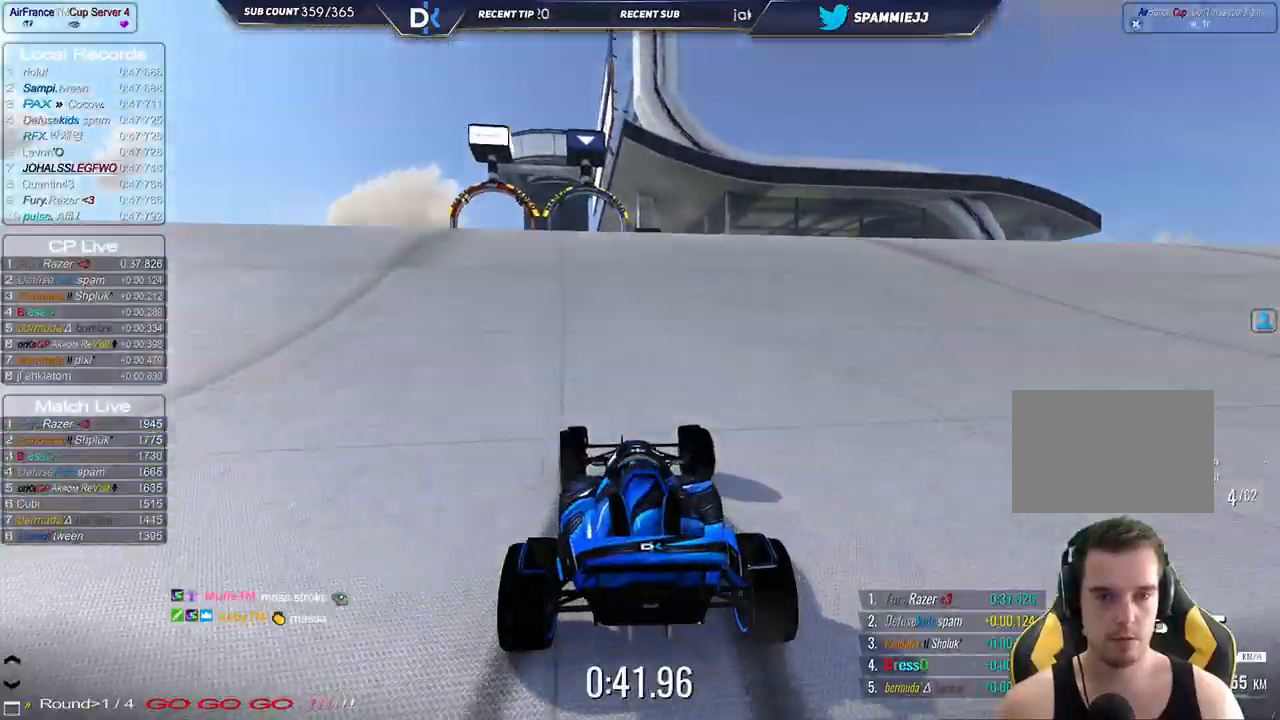
{"keys": ["up"], "events": [[67, "right", "down"], [150, "right", "up"]]}
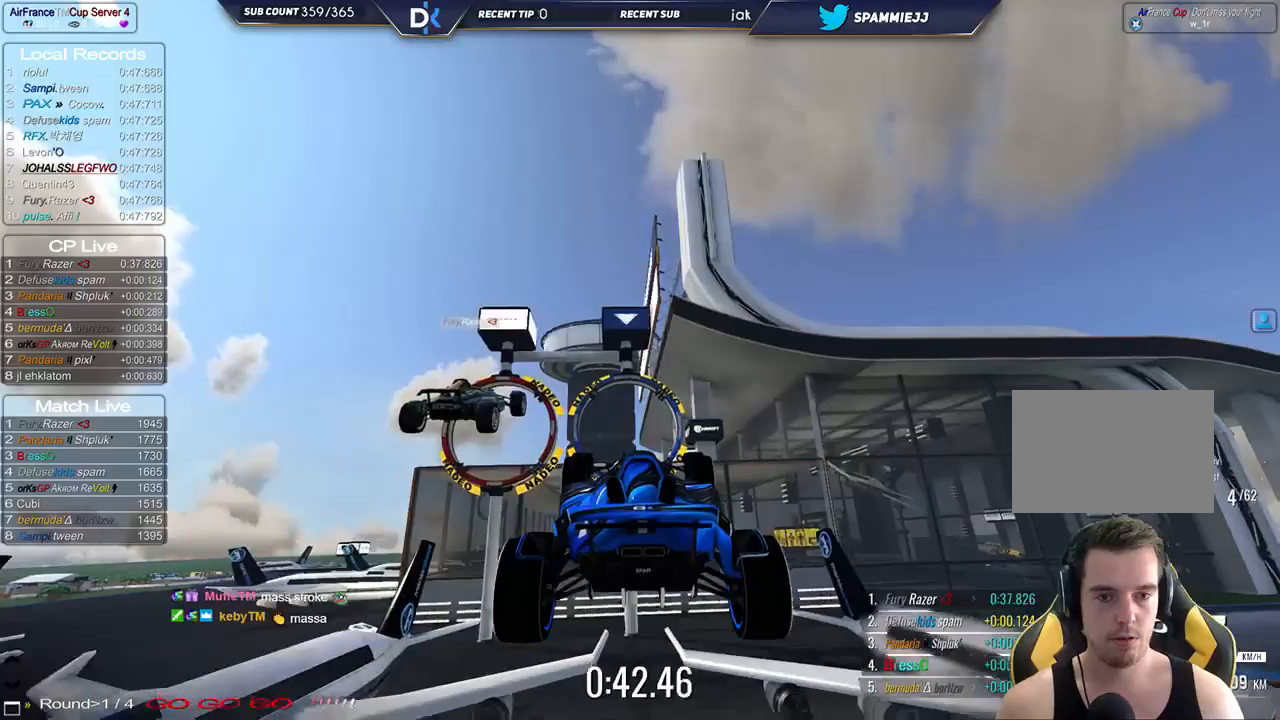
{"keys": ["right", "up"], "events": [[167, "right", "down"]]}
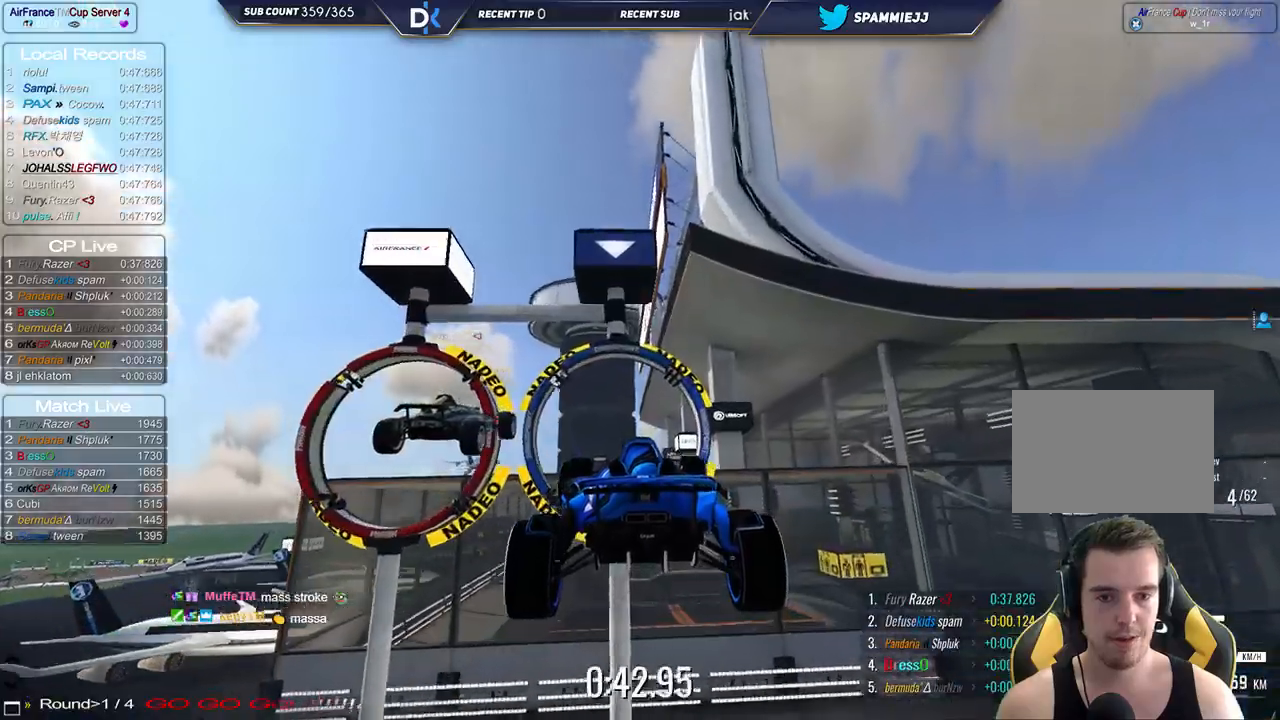
{"keys": ["right", "up"], "events": []}
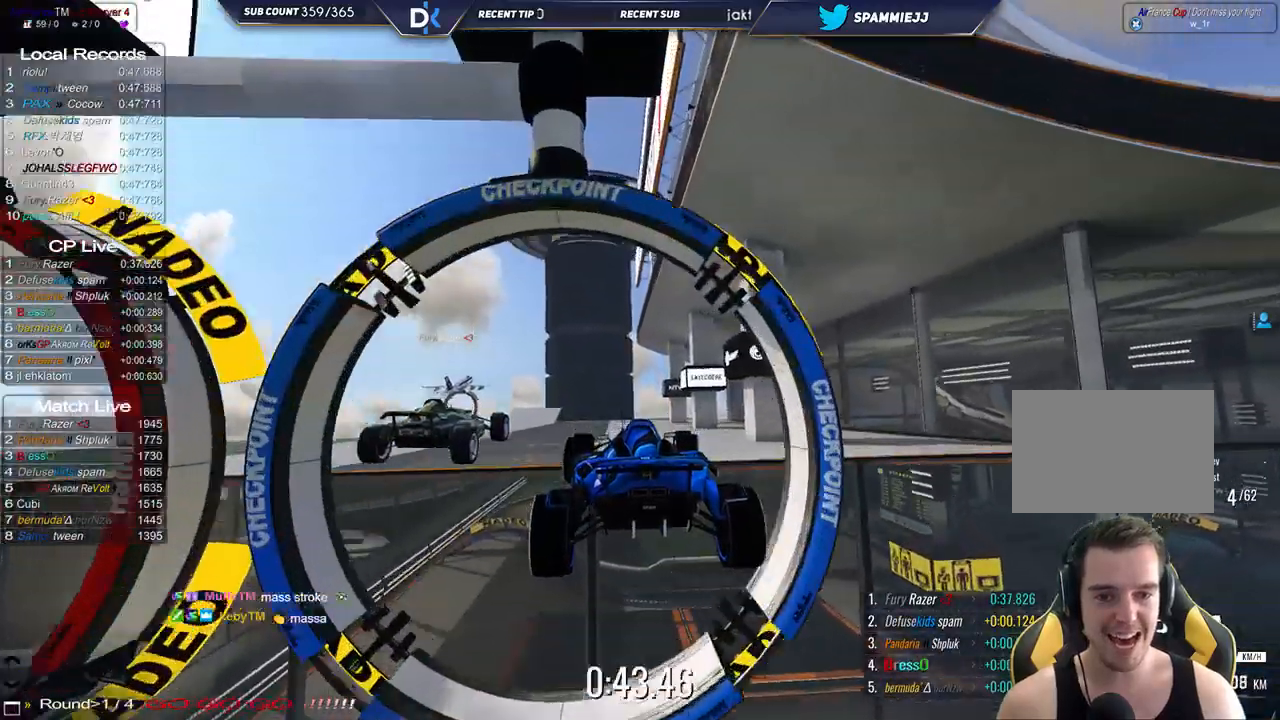
{"keys": ["right", "up"], "events": []}
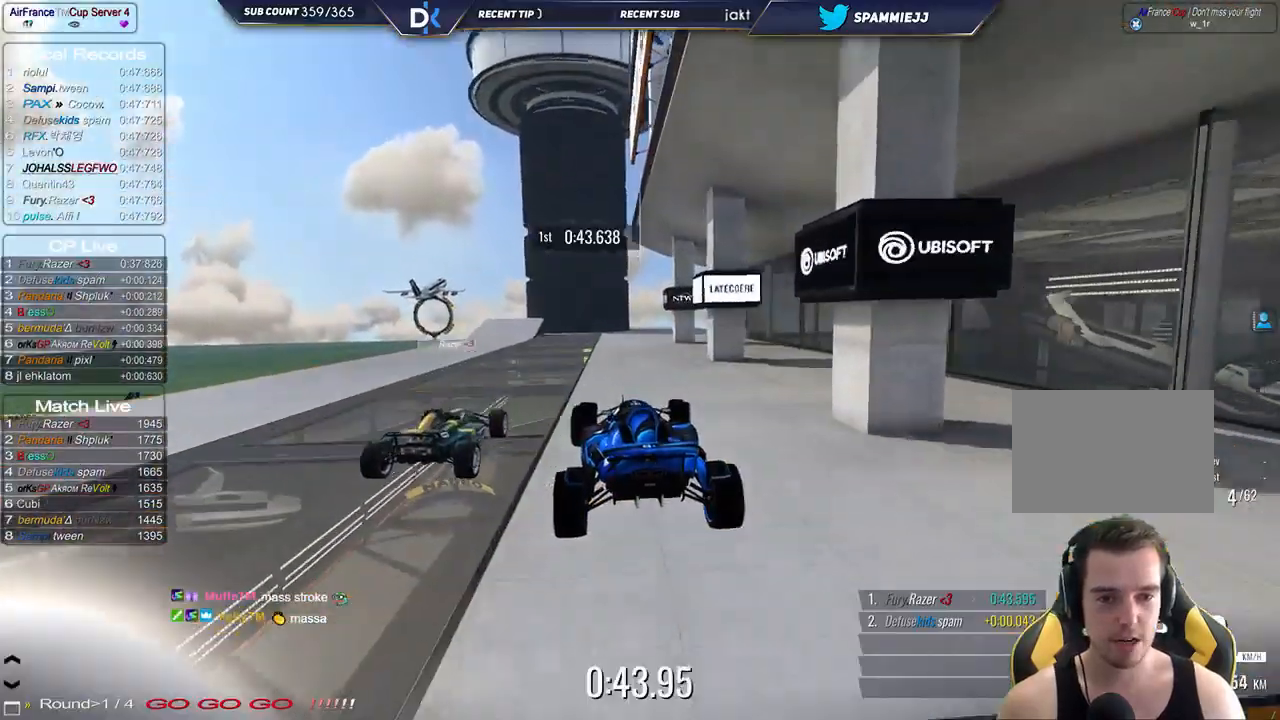
{"keys": ["right", "up"], "events": []}
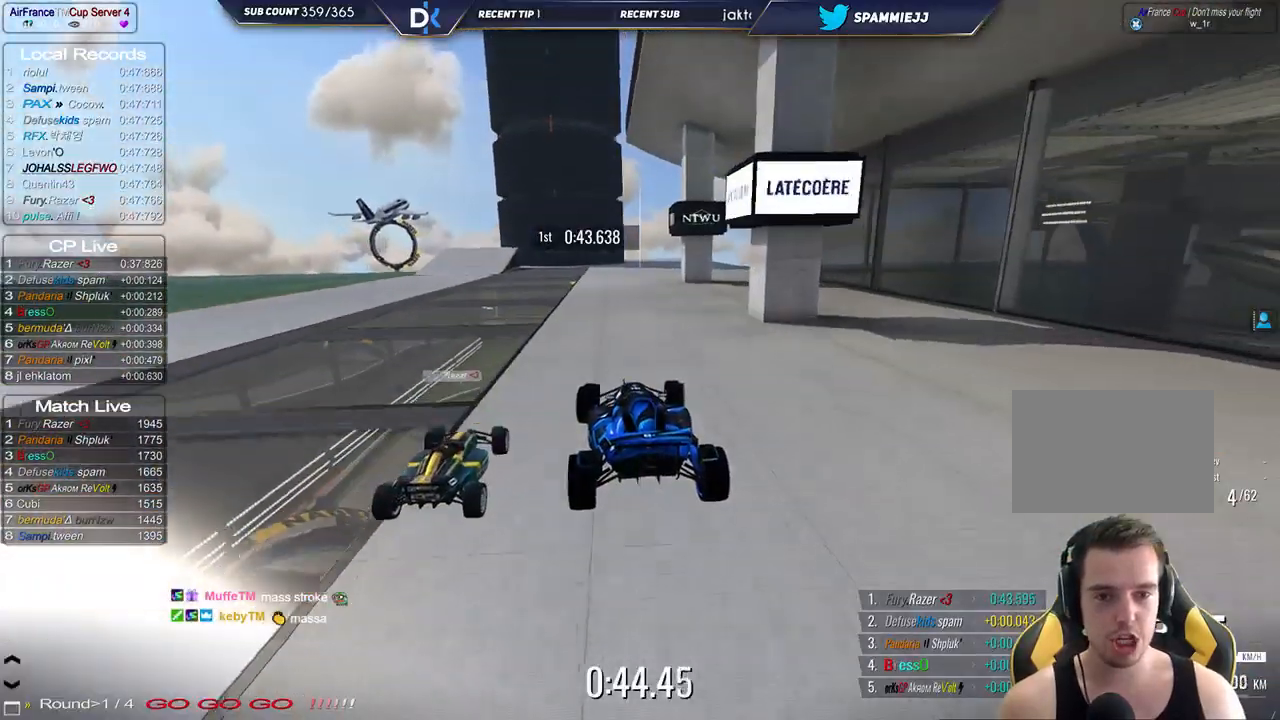
{"keys": ["left", "up"], "events": [[183, "right", "up"], [283, "left", "down"]]}
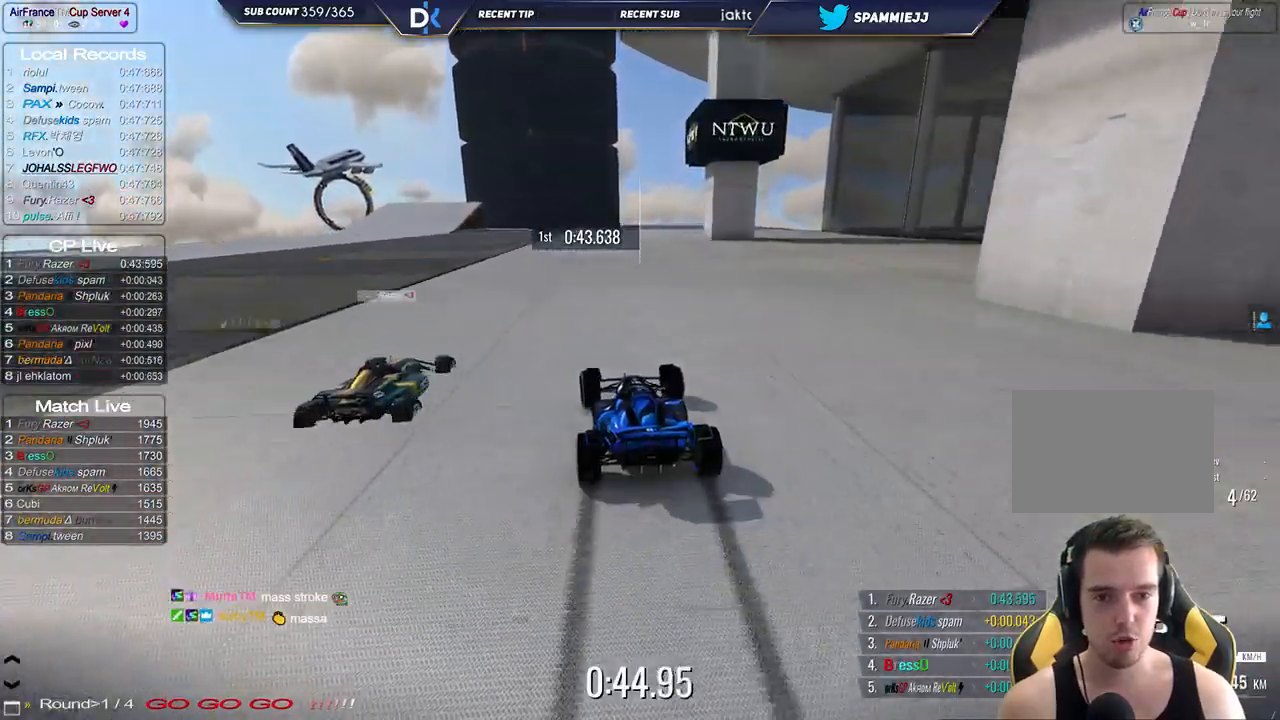
{"keys": ["up"], "events": [[467, "left", "up"]]}
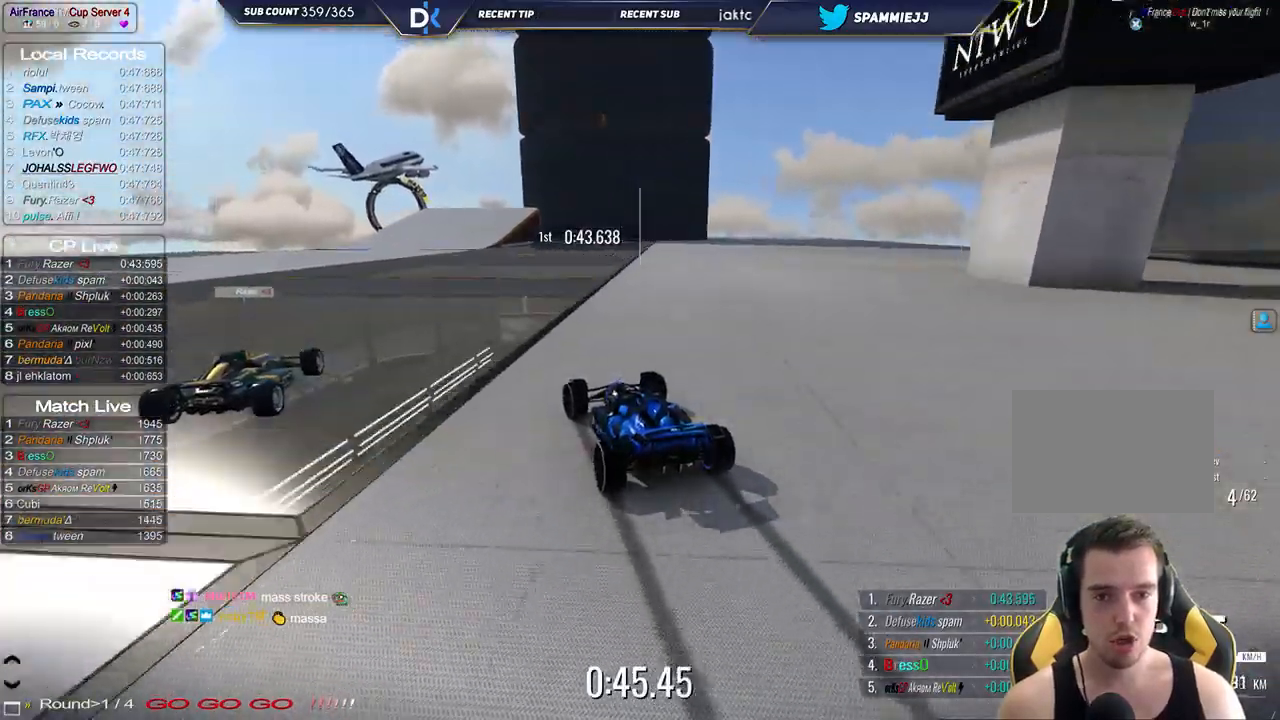
{"keys": ["up"], "events": [[367, "left", "down"], [433, "left", "up"]]}
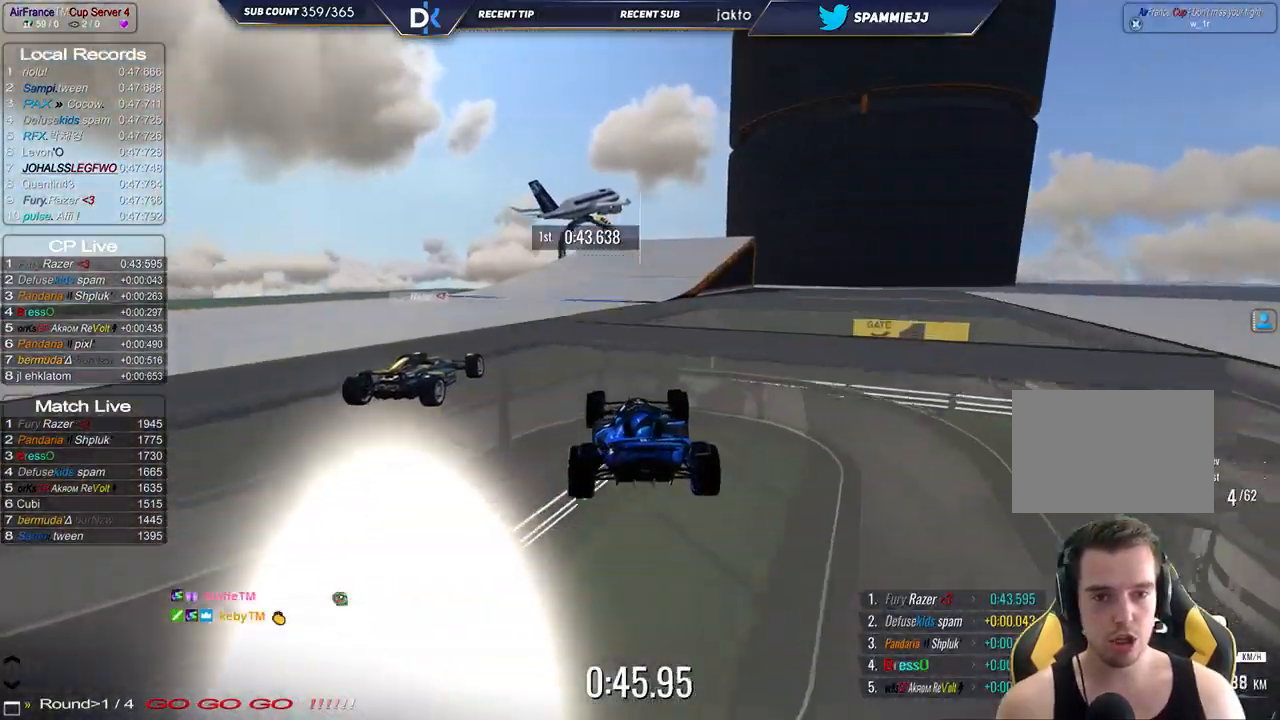
{"keys": ["left", "up"], "events": [[383, "left", "down"]]}
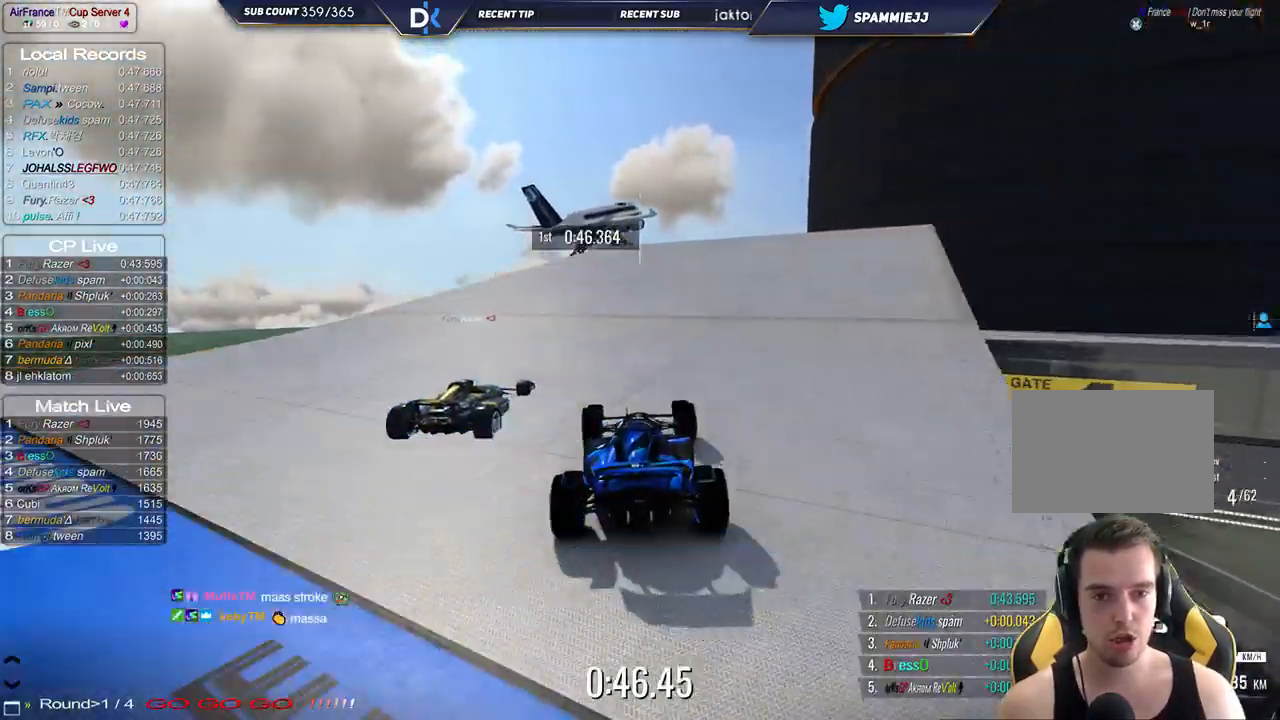
{"keys": ["up"], "events": [[83, "left", "up"], [267, "right", "down"], [383, "right", "up"]]}
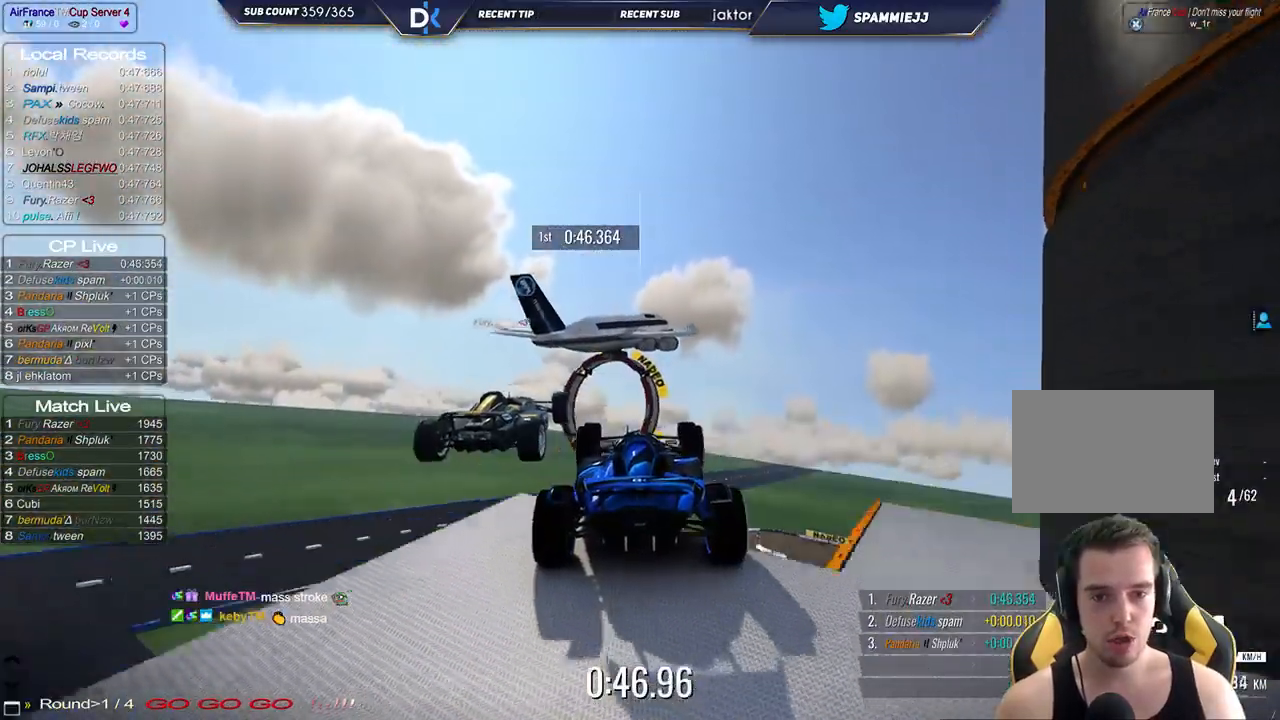
{"keys": ["up"], "events": [[150, "left", "down"], [500, "left", "up"]]}
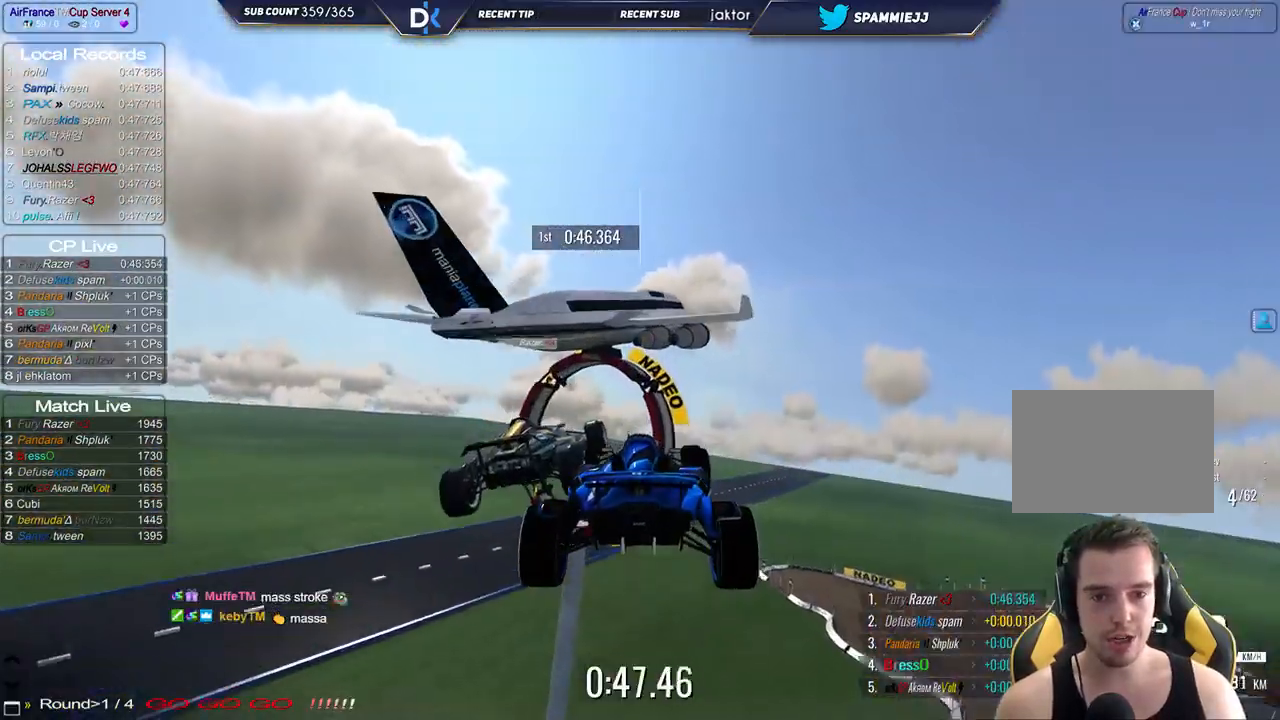
{"keys": ["right", "up"], "events": [[50, "right", "down"]]}
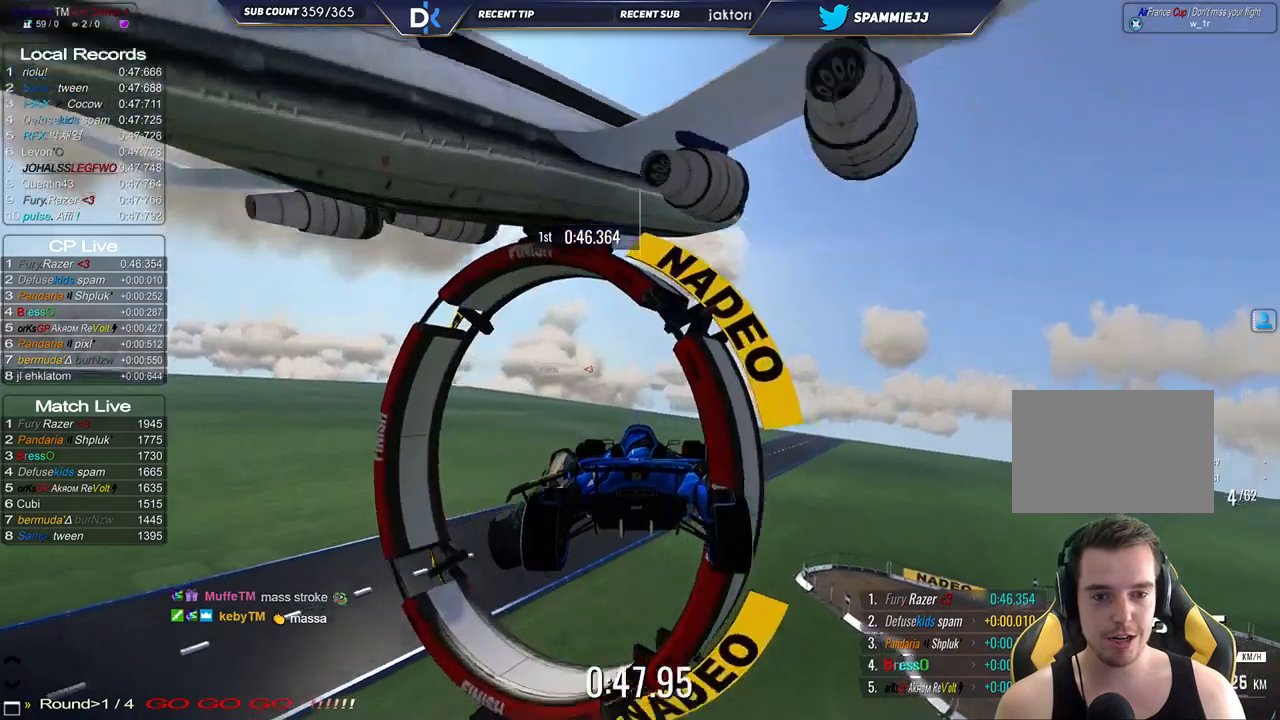
{"keys": ["up"], "events": [[300, "right", "up"]]}
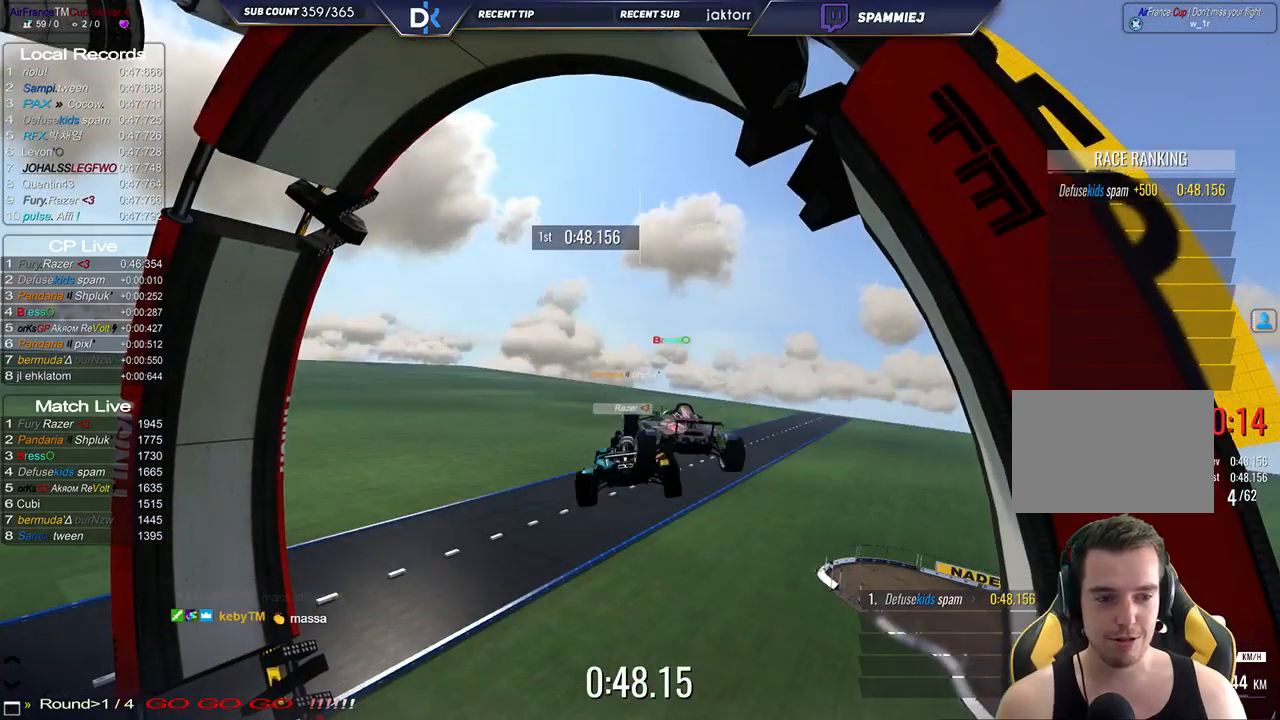
{"keys": ["up"], "events": []}
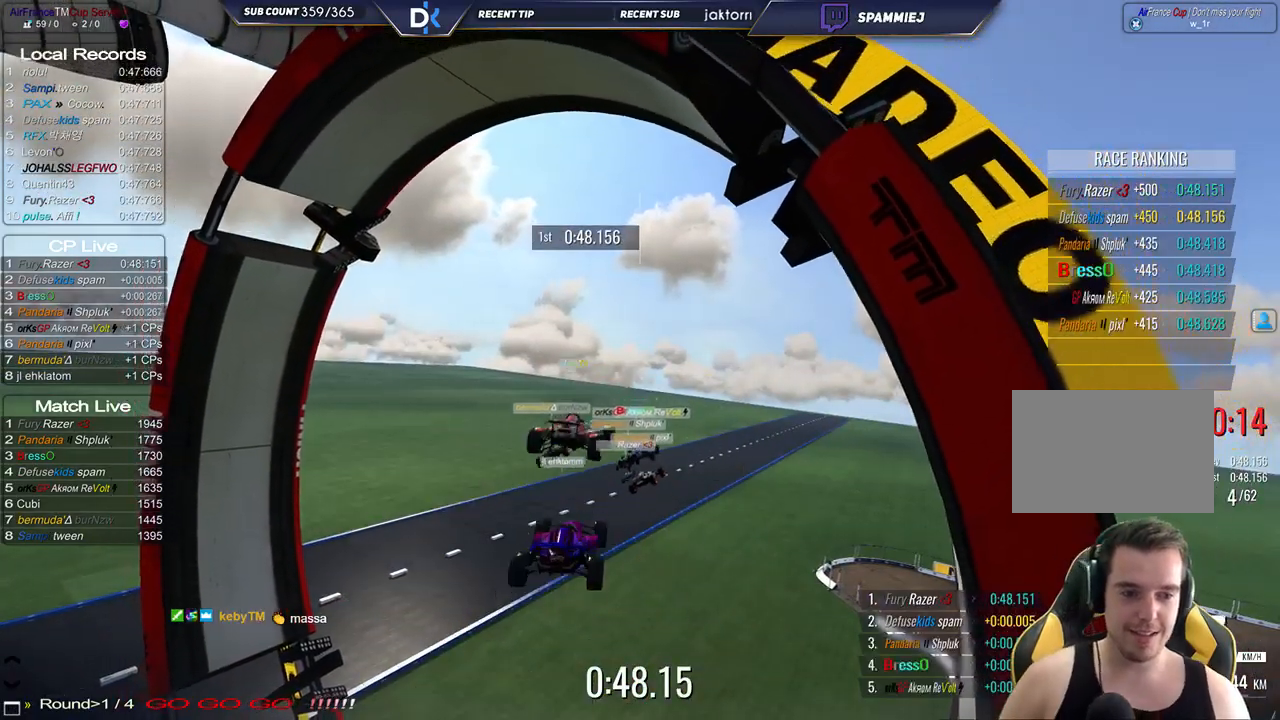
{"keys": ["up"], "events": []}
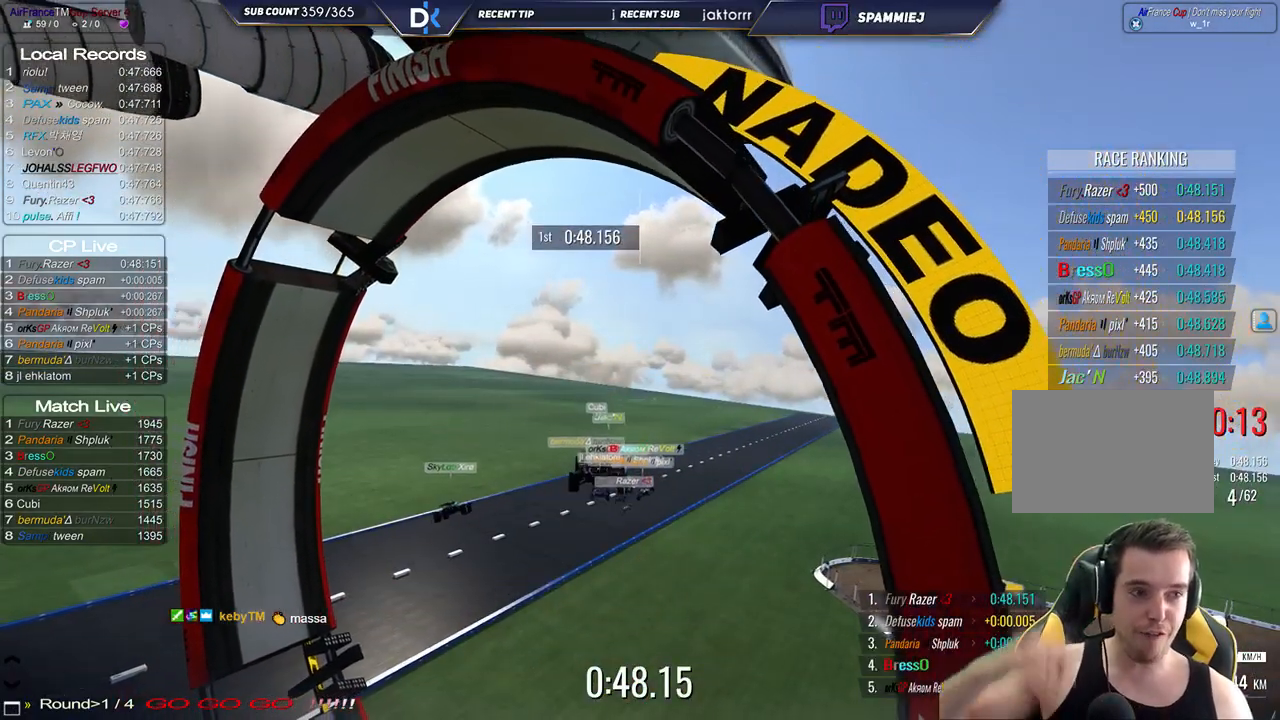
{"keys": [], "events": [[167, "up", "up"]]}